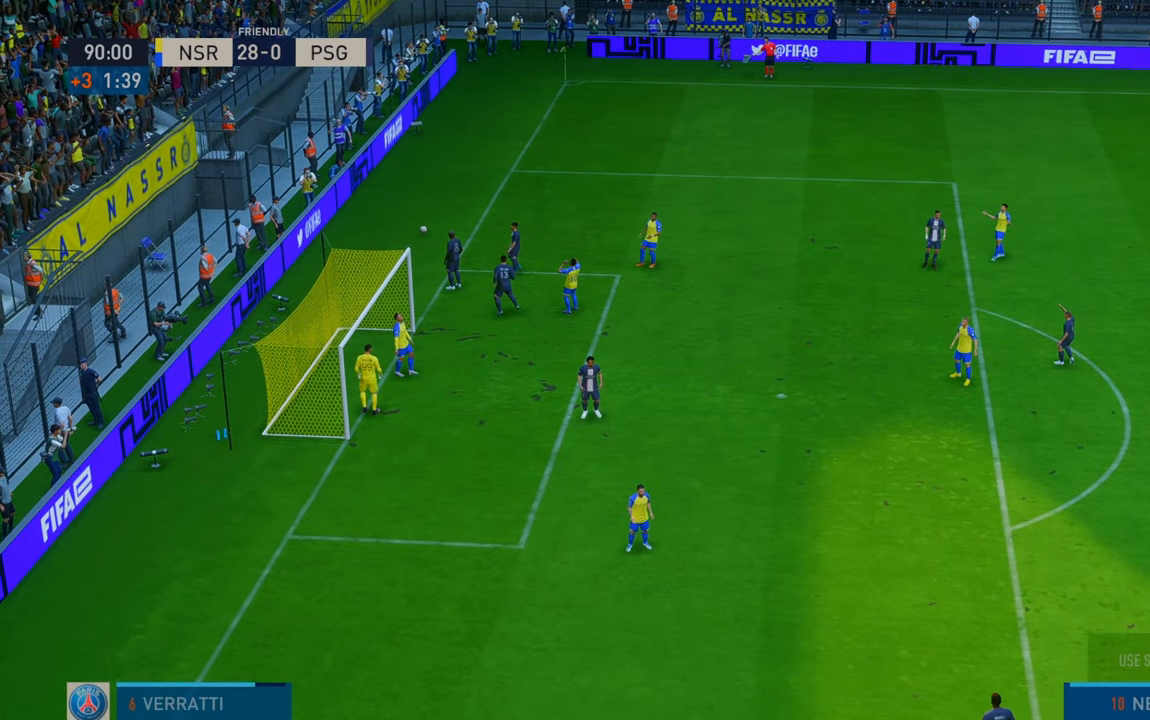
Gameplay with a controller (Xbox layout); each line is a JSON object with the inputs held at the frame after it. "events" lists button and stick changes between this image and that frame as [ms after this image, input, new state], when the widget could be followed in between. Not read: L3 R3.
{"buttons": [], "left_stick": "center", "right_stick": "center", "events": [[167, "L1", "up"], [167, "R1", "up"]]}
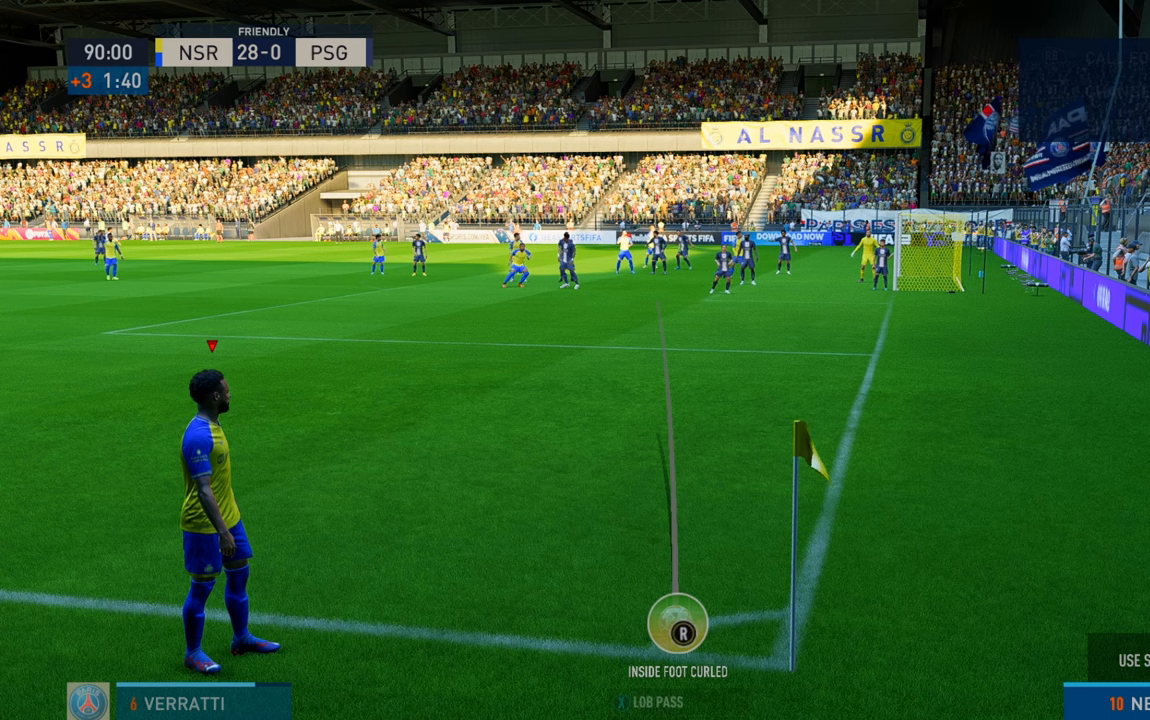
{"buttons": ["X"], "left_stick": "center", "right_stick": "center", "events": [[417, "X", "down"]]}
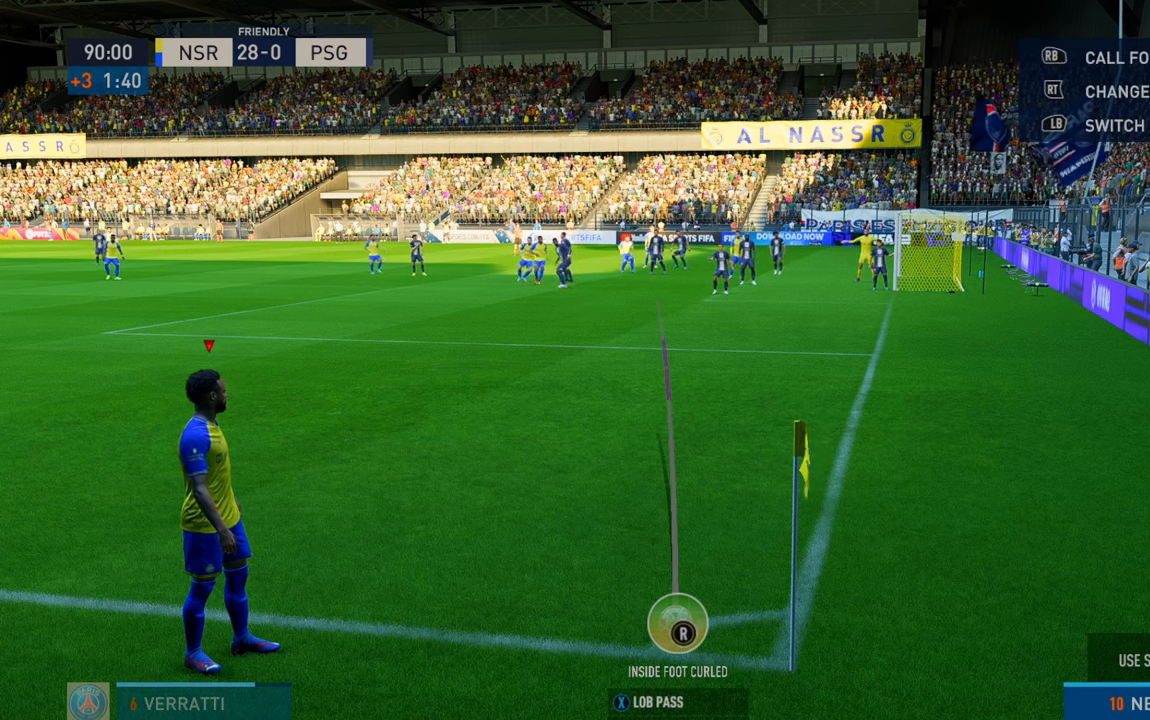
{"buttons": [], "left_stick": "center", "right_stick": "center", "events": [[367, "X", "up"]]}
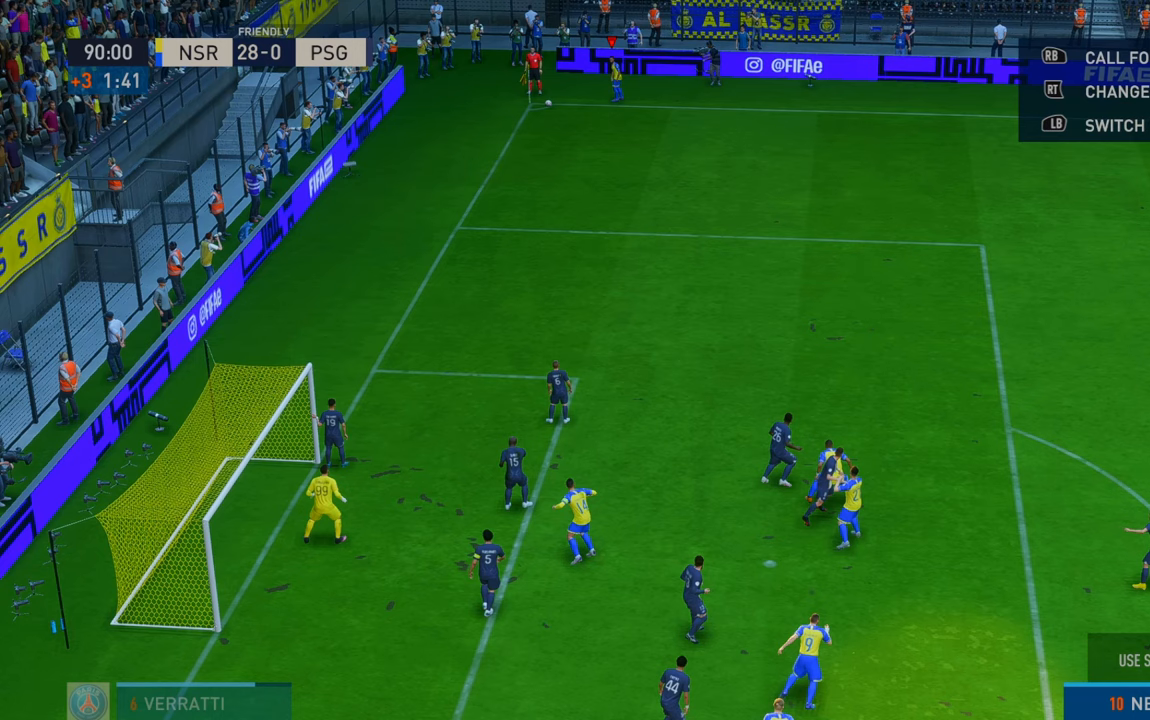
{"buttons": [], "left_stick": "center", "right_stick": "center", "events": []}
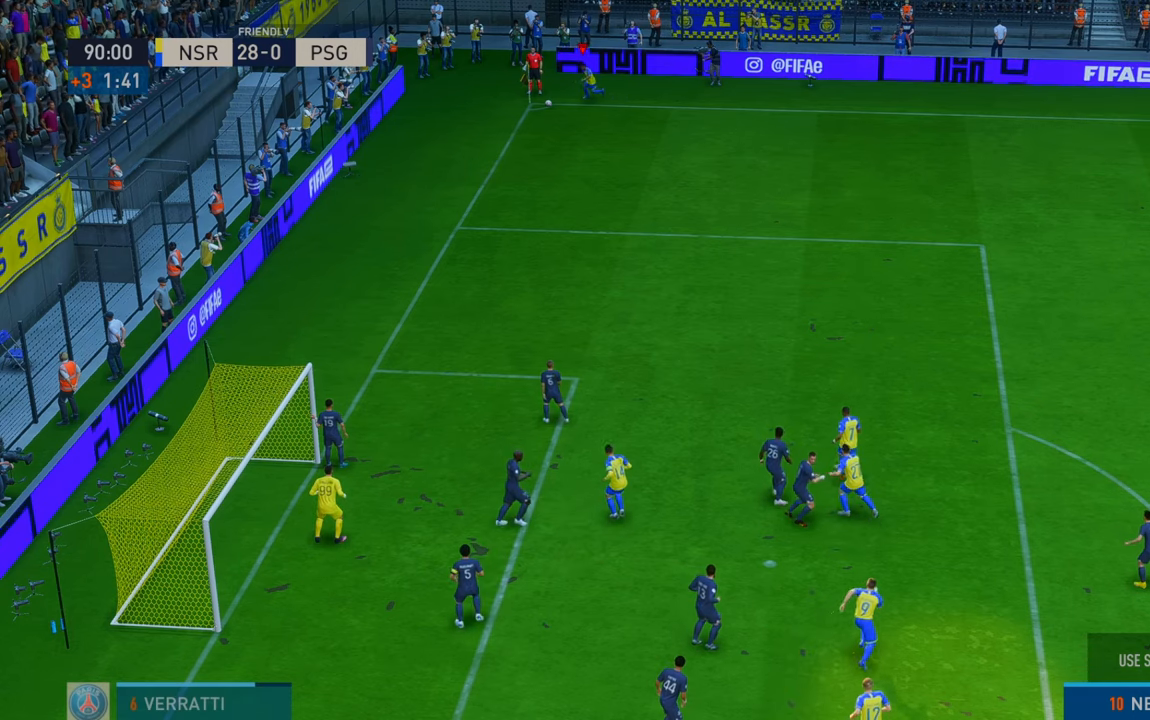
{"buttons": ["R2"], "left_stick": "up", "right_stick": "center", "events": [[33, "R2", "down"], [317, "left_stick", "up"]]}
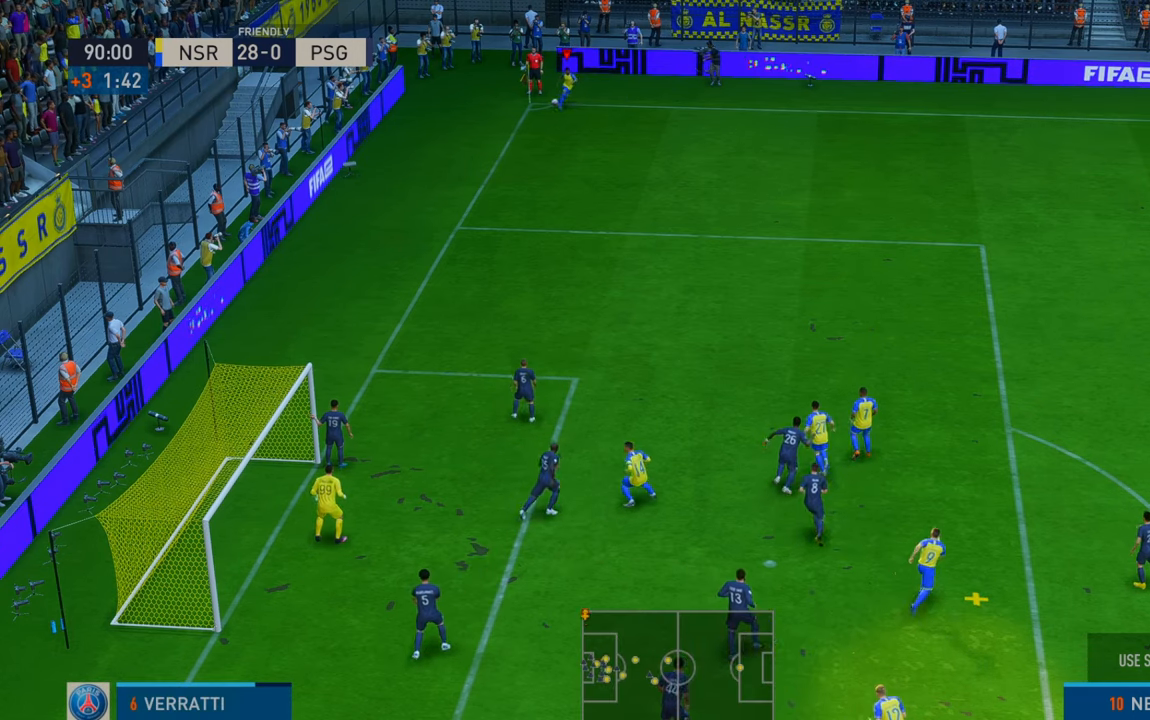
{"buttons": ["R2"], "left_stick": "left", "right_stick": "center", "events": [[83, "left_stick", "up-left"], [400, "left_stick", "left"]]}
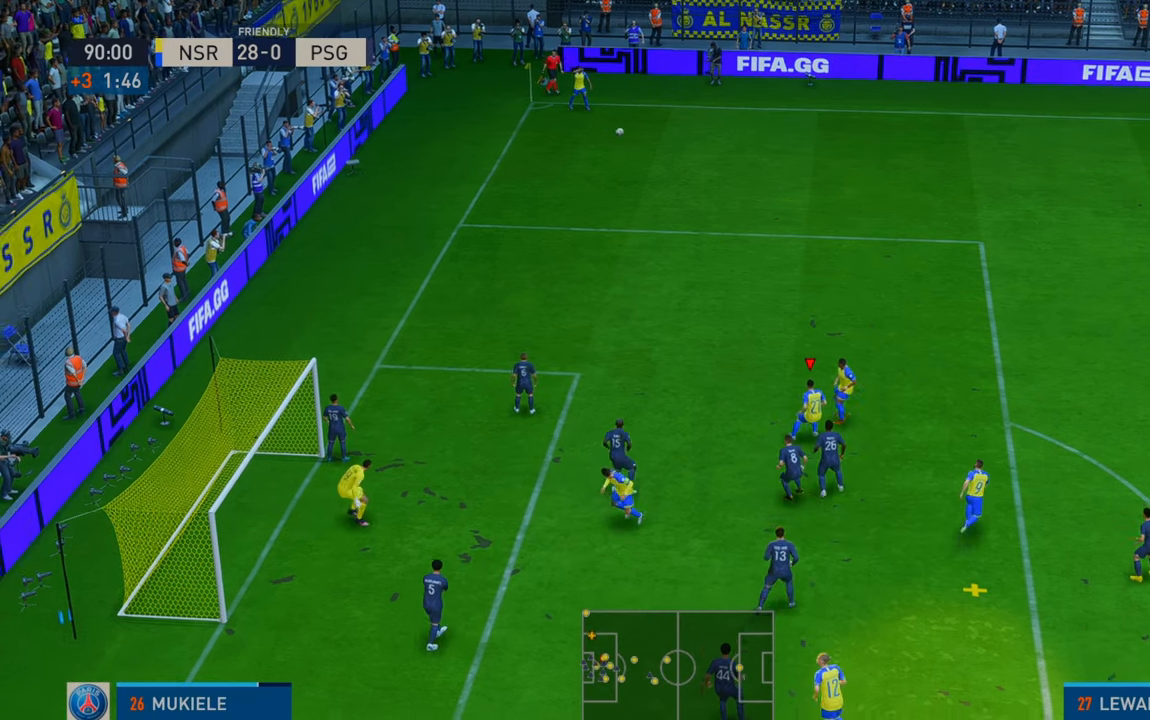
{"buttons": [], "left_stick": "left", "right_stick": "center", "events": [[33, "R2", "up"], [83, "B", "down"], [283, "B", "up"]]}
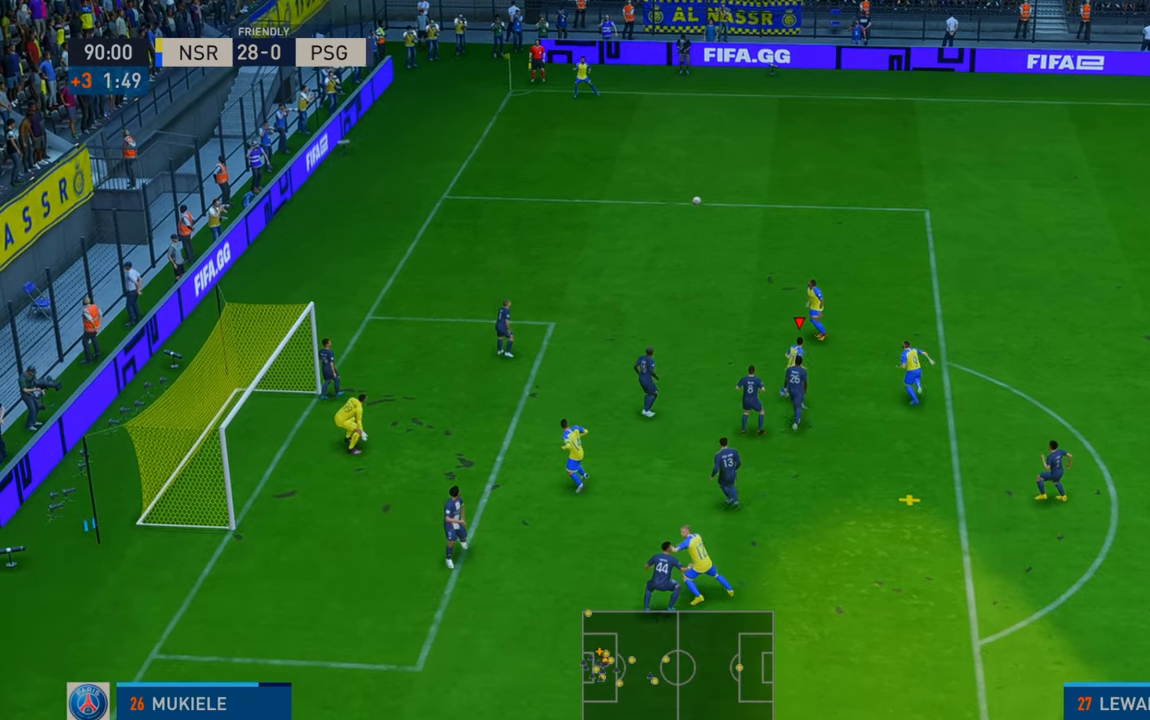
{"buttons": [], "left_stick": "left", "right_stick": "center", "events": []}
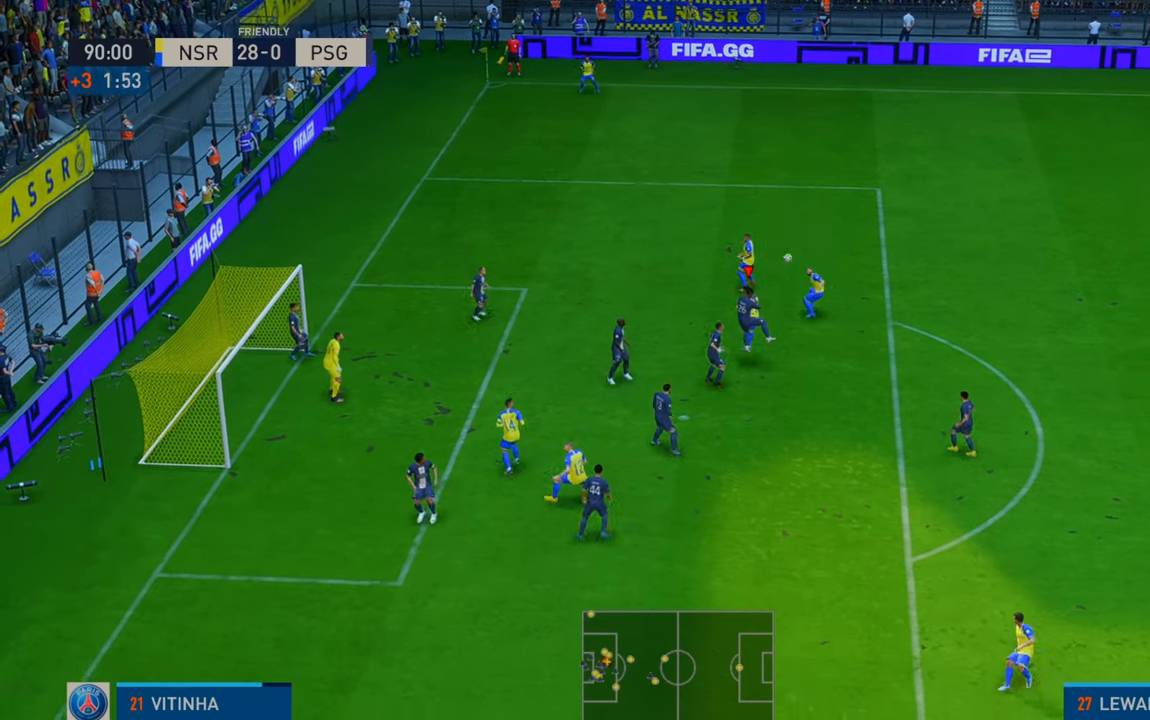
{"buttons": ["R2"], "left_stick": "left", "right_stick": "center", "events": [[383, "R2", "down"]]}
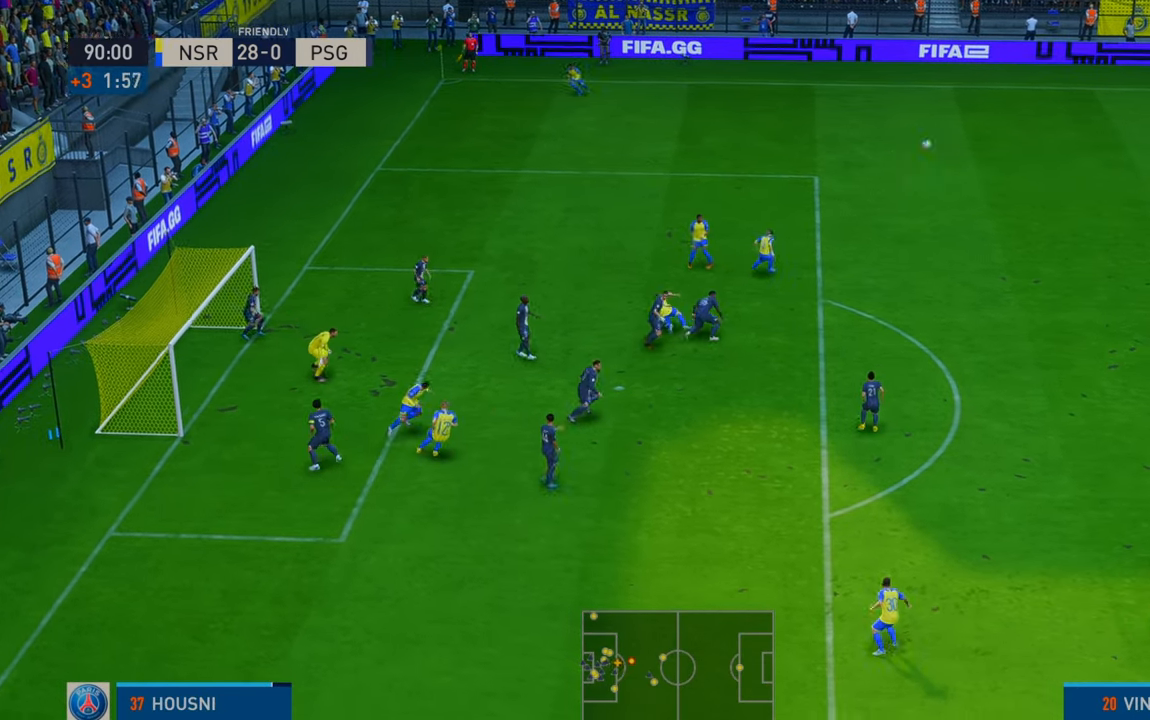
{"buttons": ["R2"], "left_stick": "left", "right_stick": "center", "events": []}
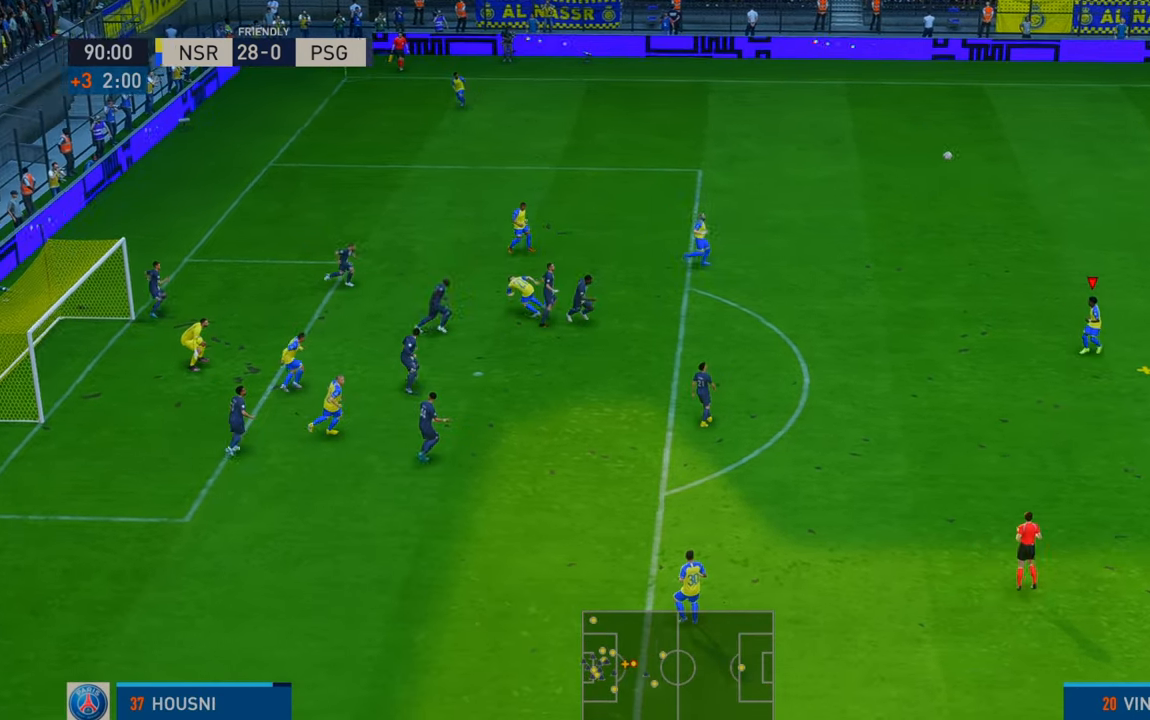
{"buttons": ["R2"], "left_stick": "down-left", "right_stick": "center", "events": [[50, "left_stick", "down-left"], [150, "left_stick", "down"], [183, "A", "down"], [250, "A", "up"], [450, "left_stick", "down-left"]]}
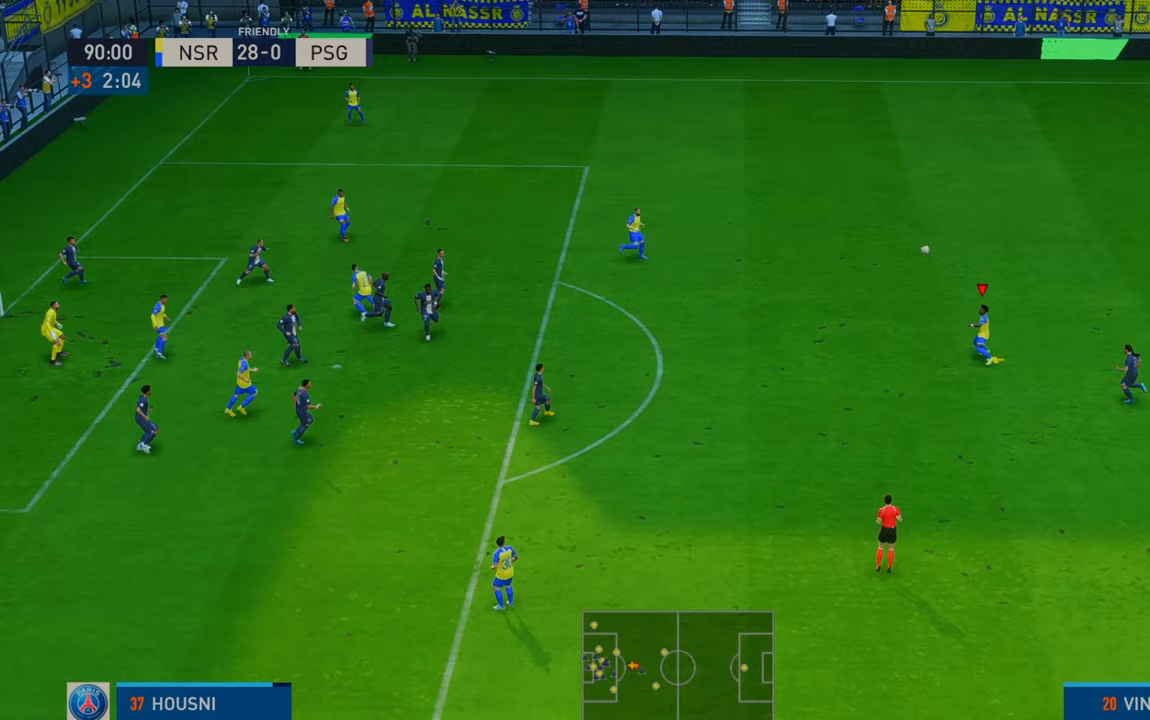
{"buttons": ["R2"], "left_stick": "left", "right_stick": "center", "events": [[317, "left_stick", "left"]]}
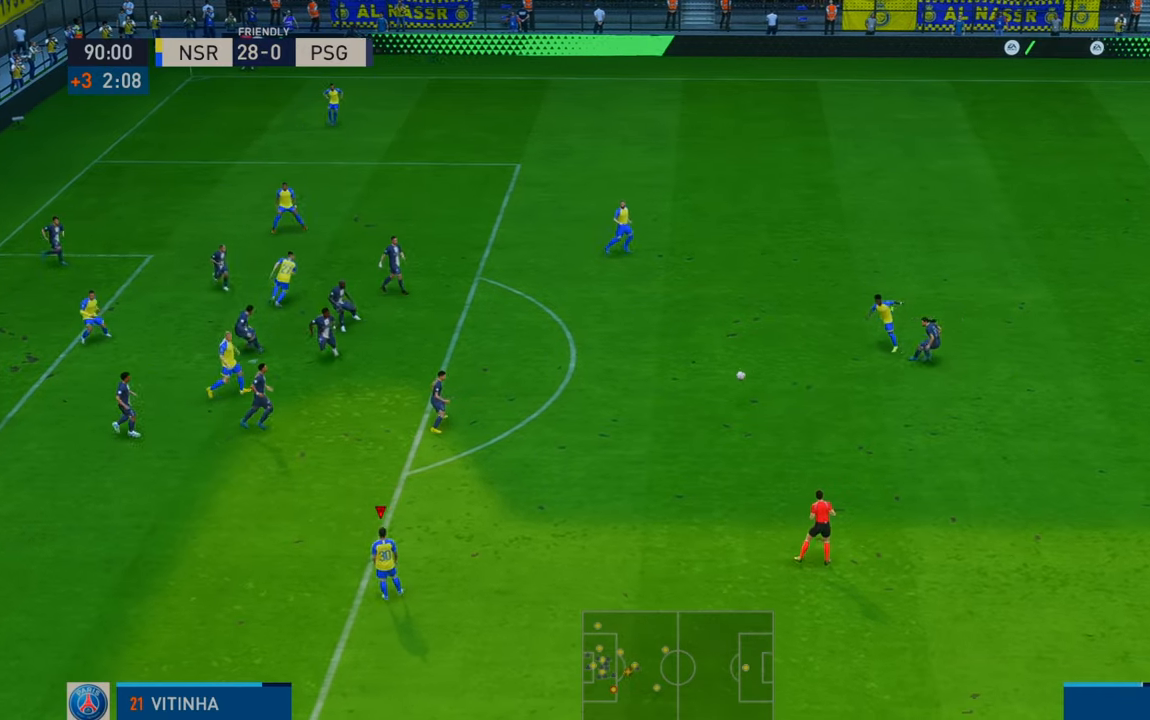
{"buttons": ["R2"], "left_stick": "left", "right_stick": "center", "events": []}
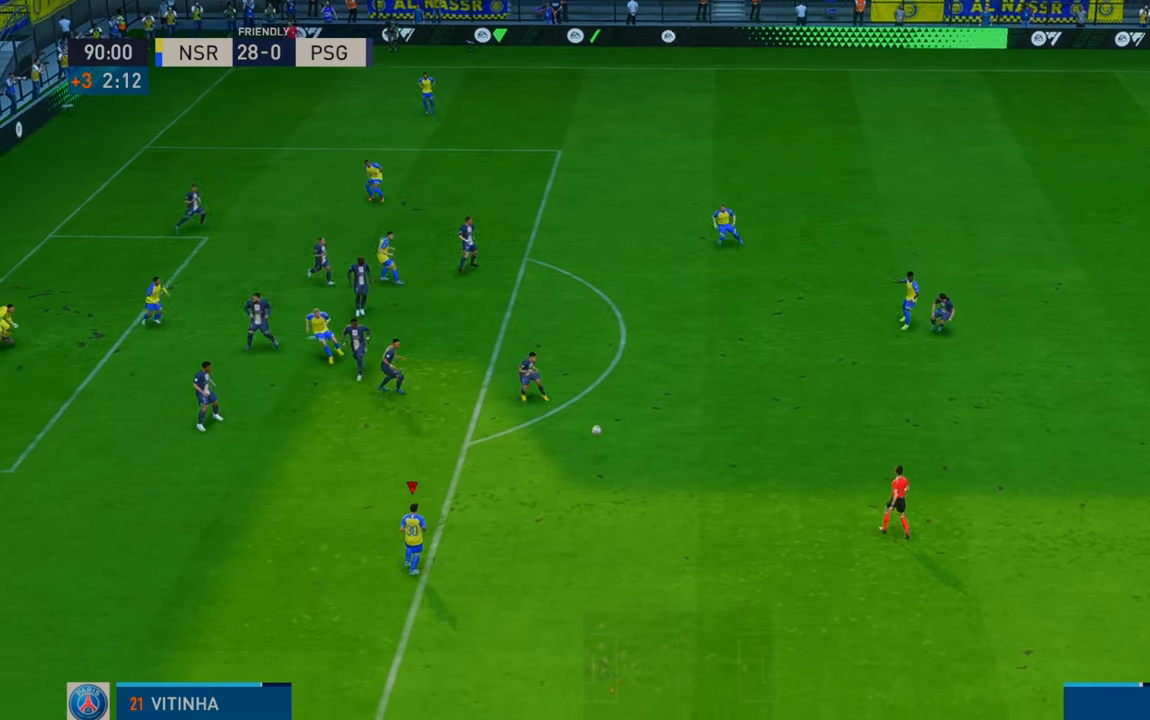
{"buttons": ["R2"], "left_stick": "up-left", "right_stick": "center", "events": [[217, "left_stick", "up-left"]]}
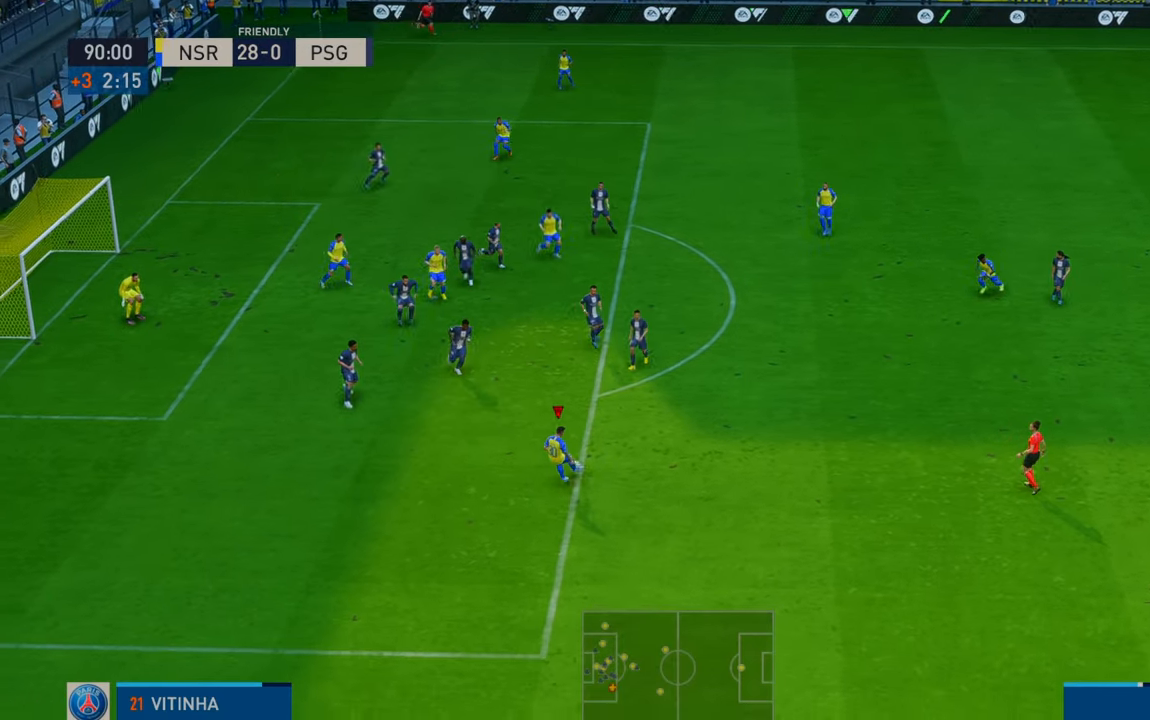
{"buttons": ["R2"], "left_stick": "left", "right_stick": "center", "events": [[17, "left_stick", "left"]]}
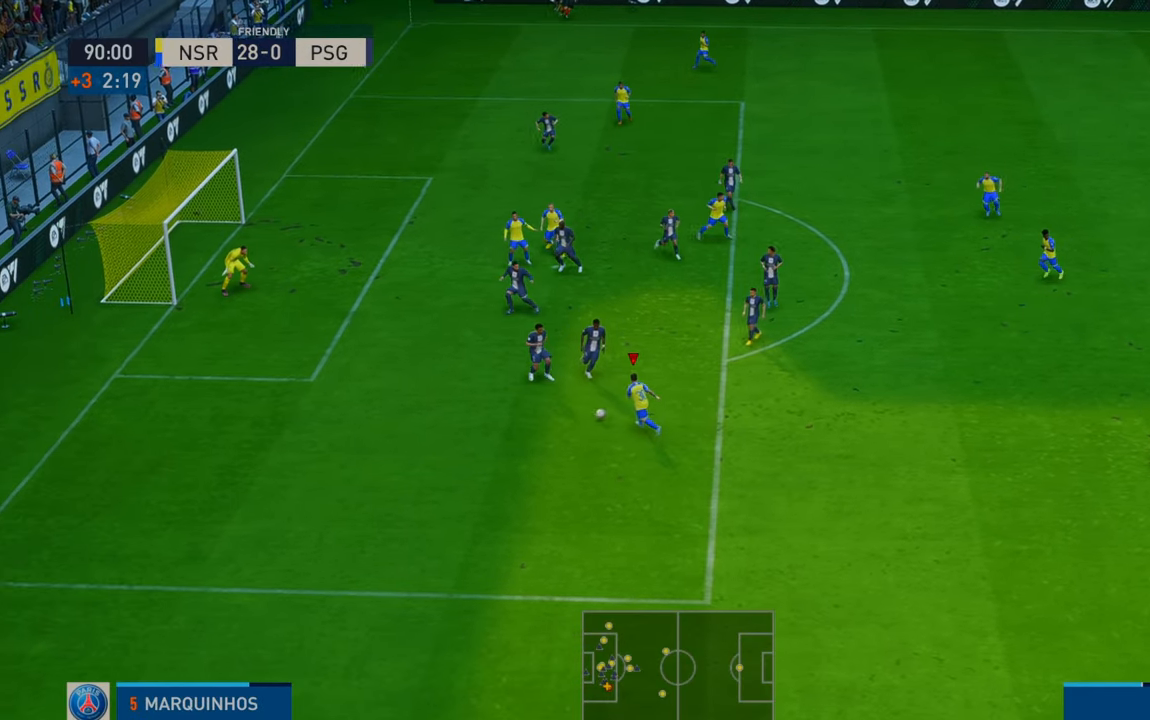
{"buttons": ["R2"], "left_stick": "left", "right_stick": "center", "events": []}
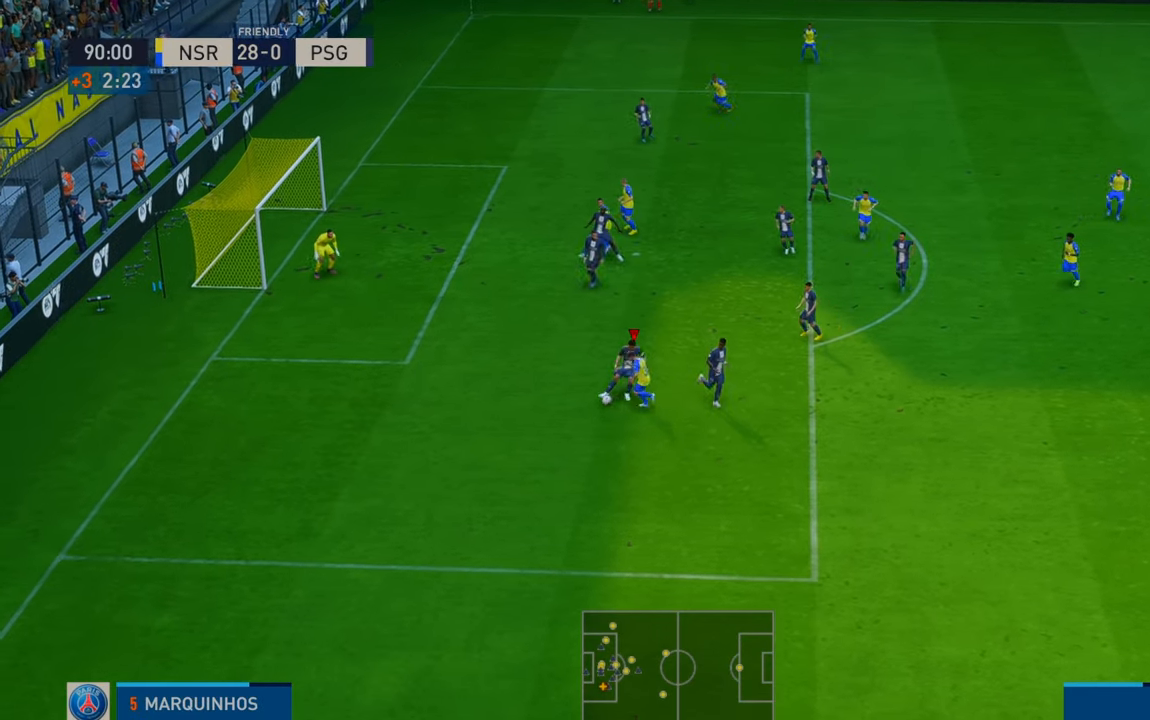
{"buttons": ["R2"], "left_stick": "left", "right_stick": "center", "events": []}
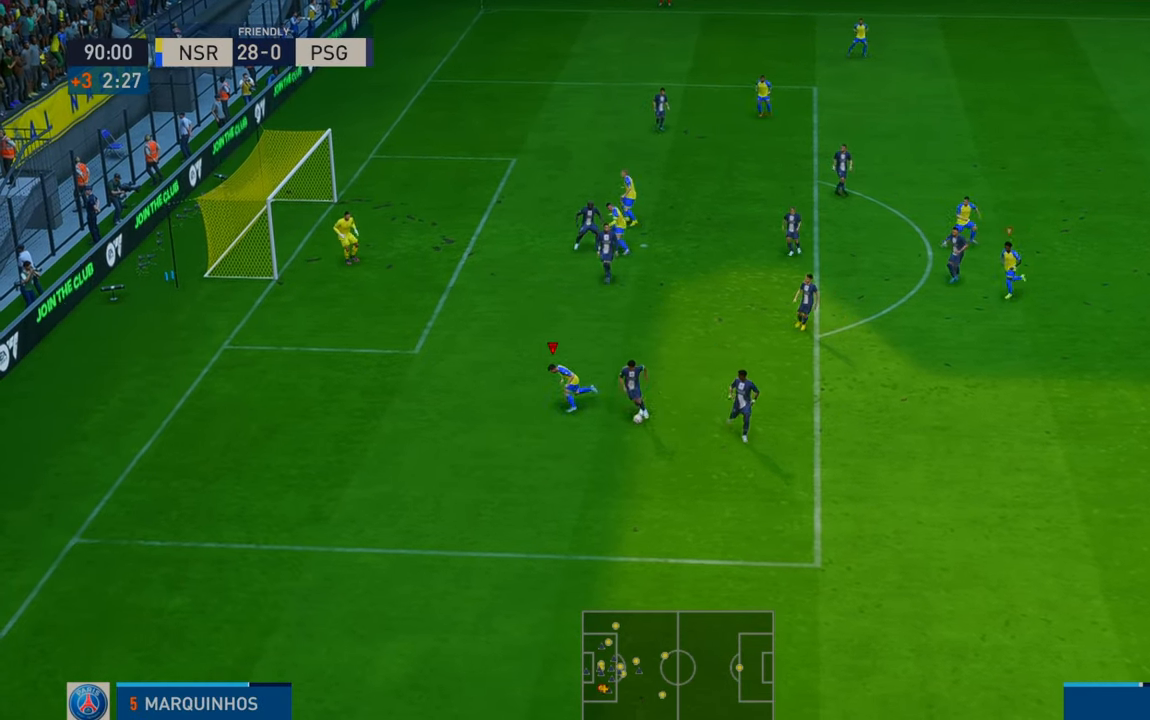
{"buttons": ["R2"], "left_stick": "down-right", "right_stick": "center", "events": [[83, "left_stick", "center"], [300, "left_stick", "down-right"]]}
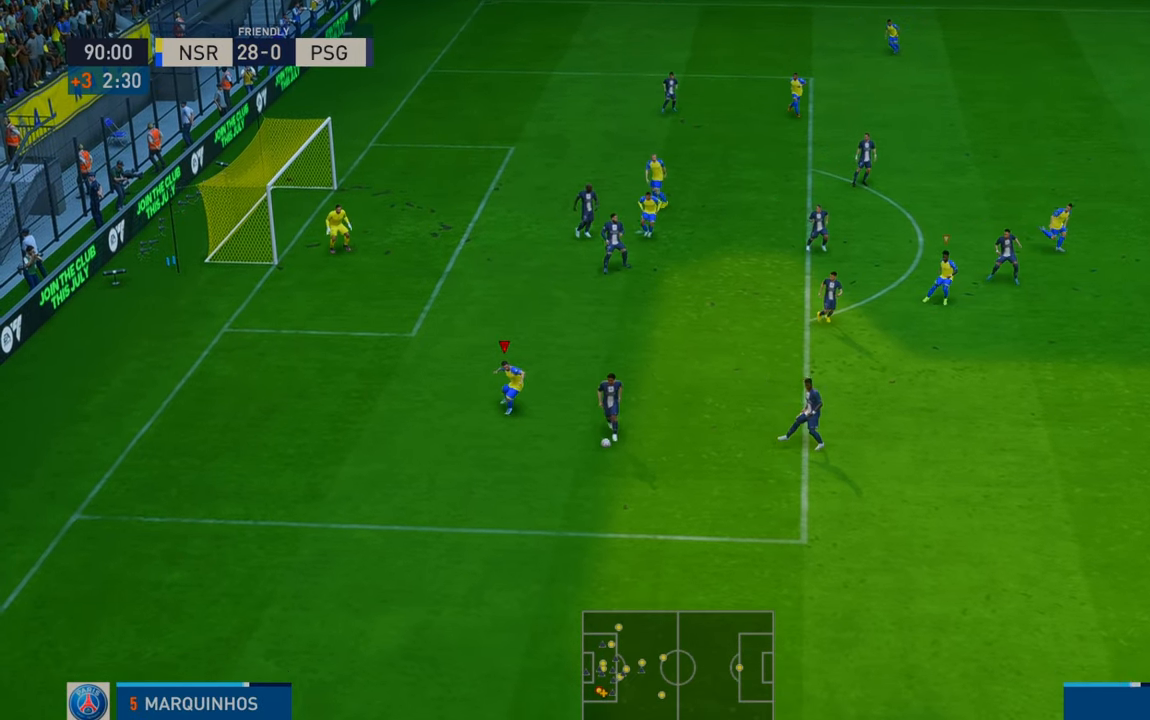
{"buttons": ["R2"], "left_stick": "down-right", "right_stick": "center", "events": []}